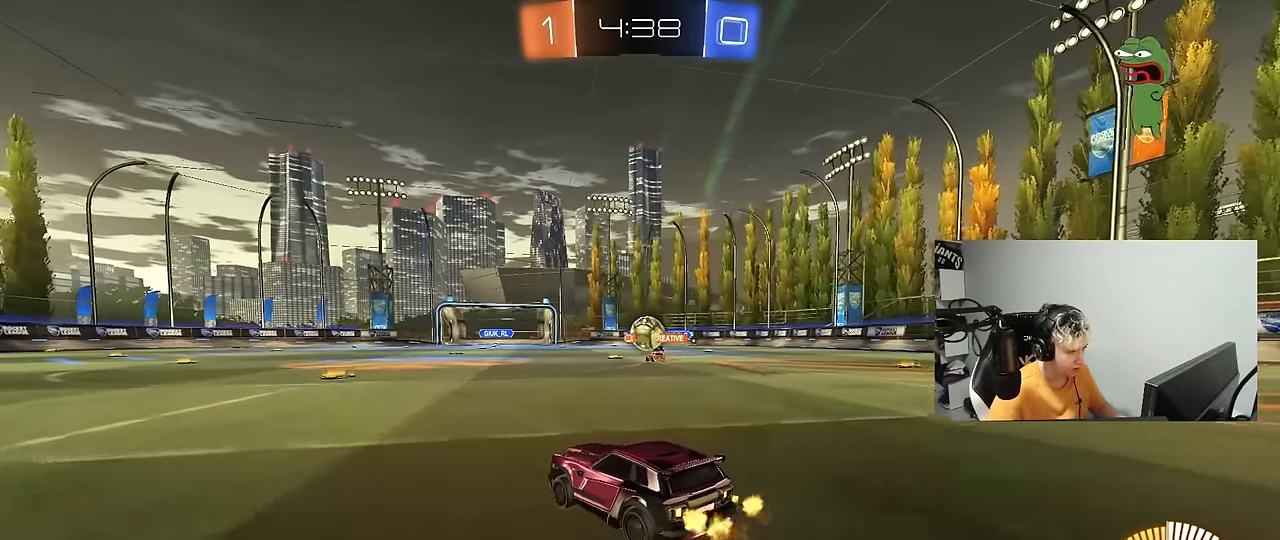
Gameplay with keyboard and mouse; each line is a JSON object with the keys and mouse buttons held at the frame after it. "events" lists presses ("down") and releases ("up") of "1", "2", "3", "4", "5", "a", "alt", "c", "caps_lock", "ctrl", "d", "e", "f", "g", "q", "r", "s", "shift", "space", "t", "tab", "v", "w", "x", "z", "mouse_left", "mouse_wheel" and "mouse_right" between this image and that frame as [ms after this image, input, new state], when the widget could be followed in between. "mouse_left", "mouse_wheel", "mouse_right" = the "left", "wheel", "right" buttons of the "mouse" list. No other keys are recorded. "wheel" means that the mouse wheel is clicked or scrolled. "mouse_move" is the direction in which the mouse moves at that frame (one of eight, or "still"), when it could be read.
{"keys": ["w"], "mouse": [], "mouse_move": "still", "events": [[117, "a", "down"], [217, "a", "up"], [350, "d", "down"], [500, "d", "up"]]}
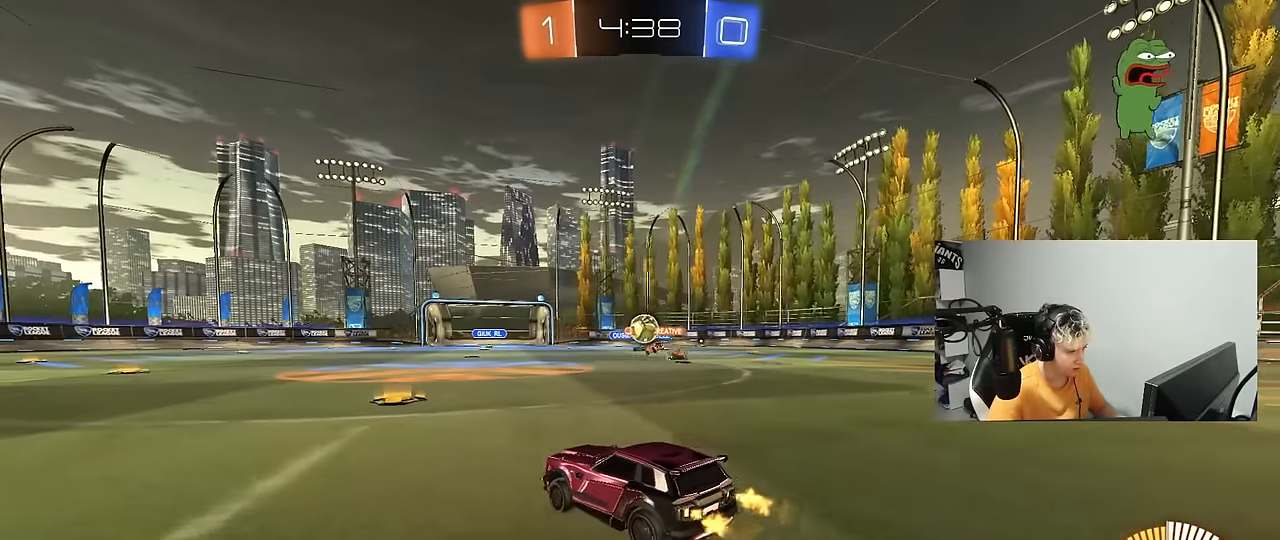
{"keys": ["w"], "mouse": [], "mouse_move": "still", "events": []}
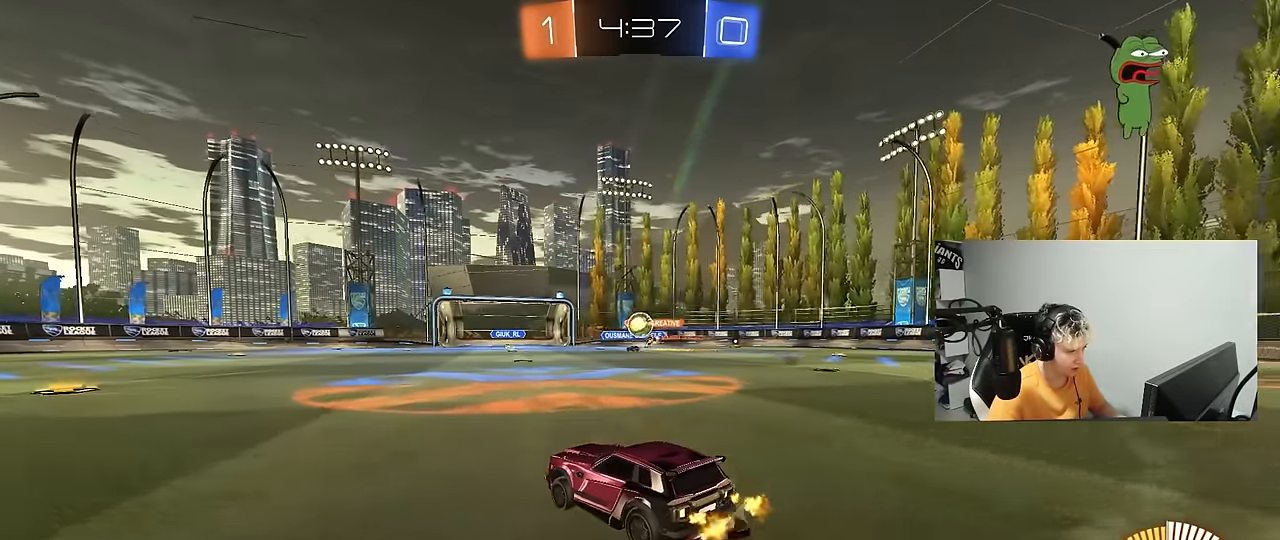
{"keys": ["w"], "mouse": [], "mouse_move": "still", "events": [[100, "d", "down"], [250, "d", "up"]]}
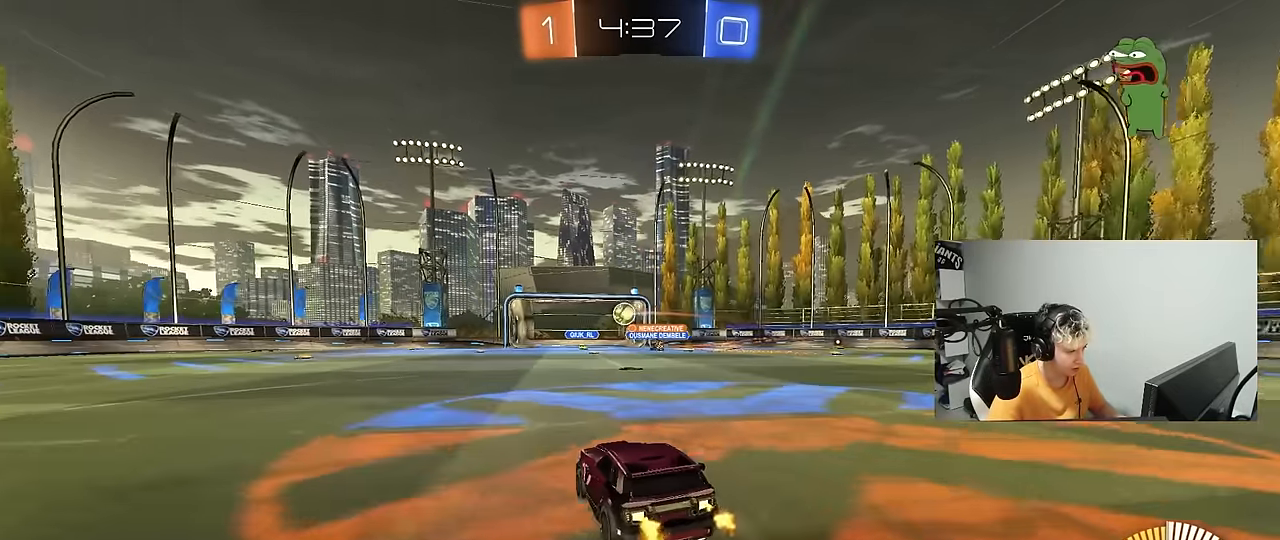
{"keys": [], "mouse": [], "mouse_move": "still", "events": [[83, "d", "down"], [217, "d", "up"], [350, "w", "up"]]}
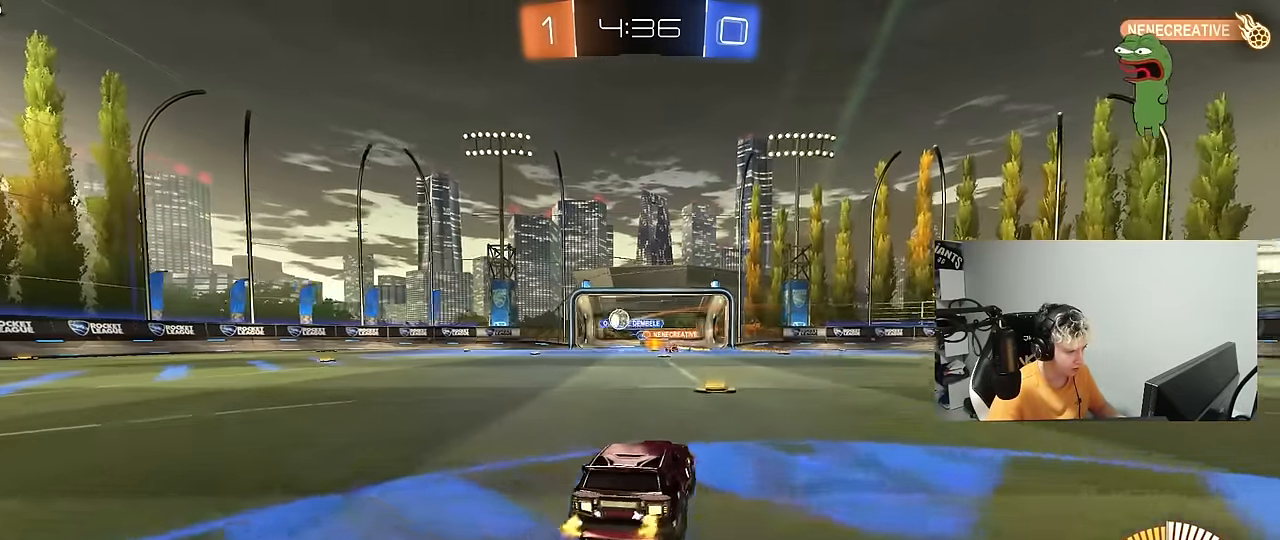
{"keys": ["a", "w"], "mouse": [], "mouse_move": "still", "events": [[233, "a", "down"], [317, "shift", "down"], [317, "w", "down"], [417, "shift", "up"]]}
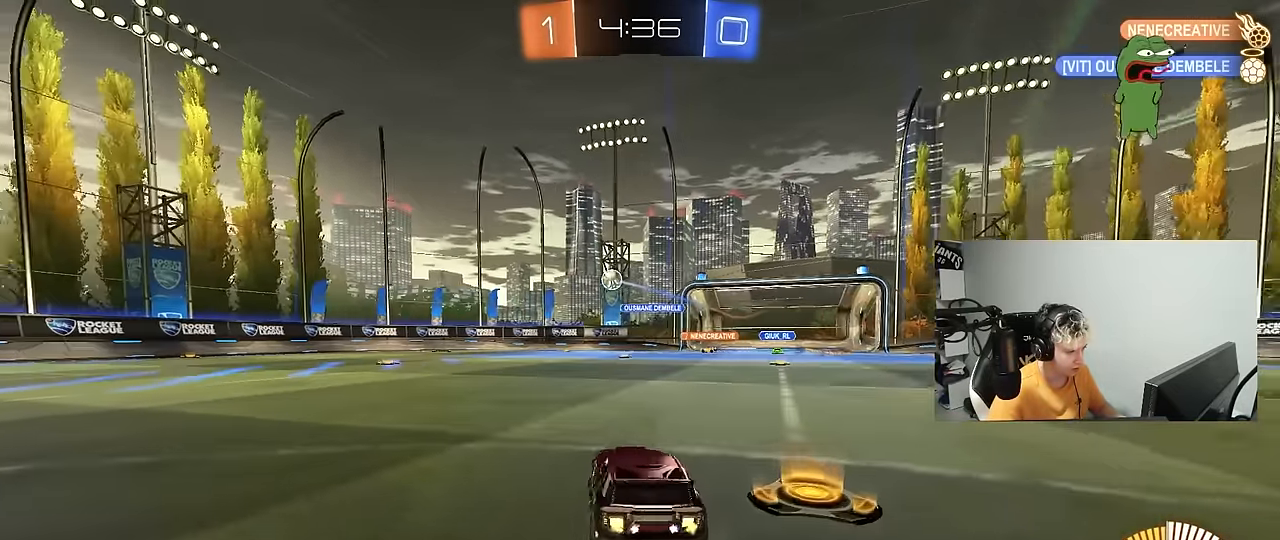
{"keys": ["a", "w"], "mouse": [], "mouse_move": "still", "events": [[17, "a", "up"], [100, "w", "up"], [200, "a", "down"], [250, "shift", "down"], [250, "w", "down"], [383, "shift", "up"]]}
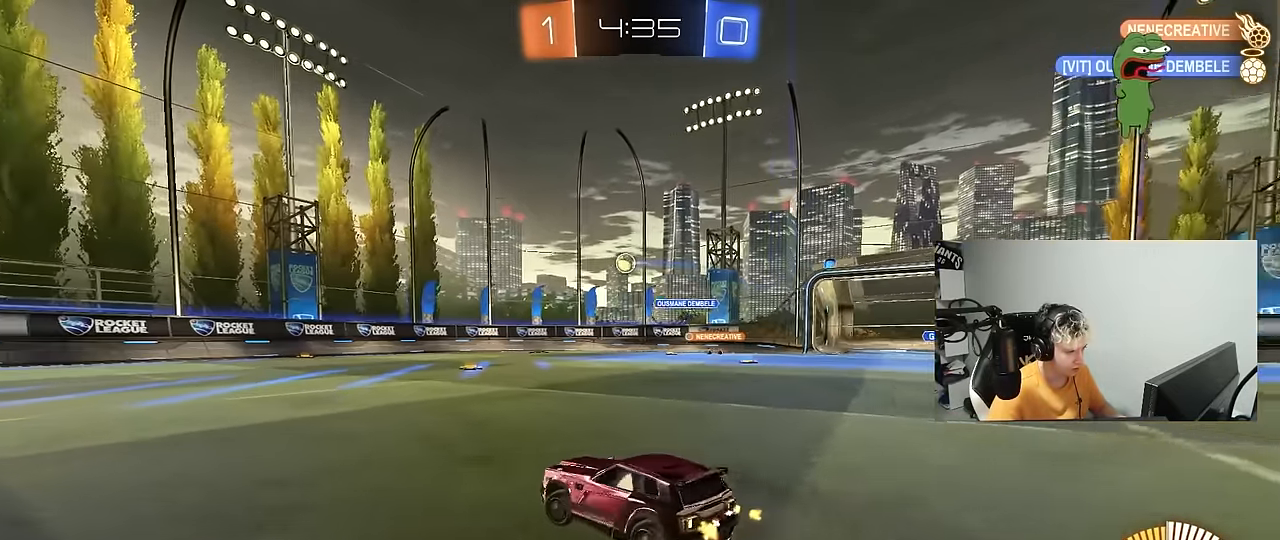
{"keys": ["w"], "mouse": [], "mouse_move": "still", "events": [[217, "a", "up"], [267, "w", "up"], [400, "w", "down"]]}
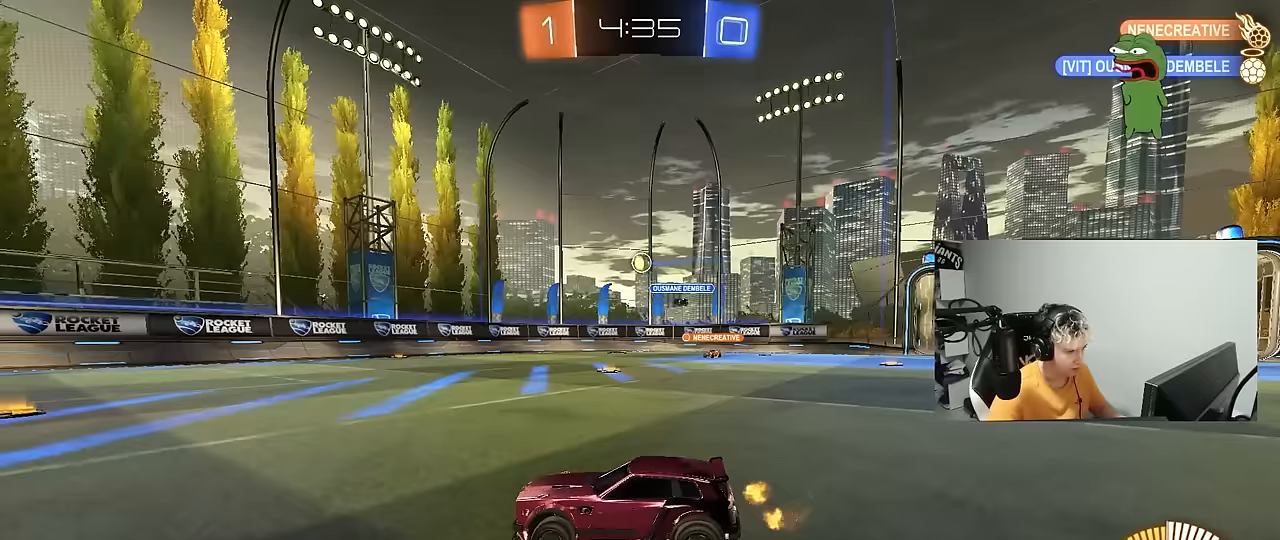
{"keys": [], "mouse": [], "mouse_move": "still", "events": [[133, "w", "up"], [183, "d", "down"], [333, "d", "up"]]}
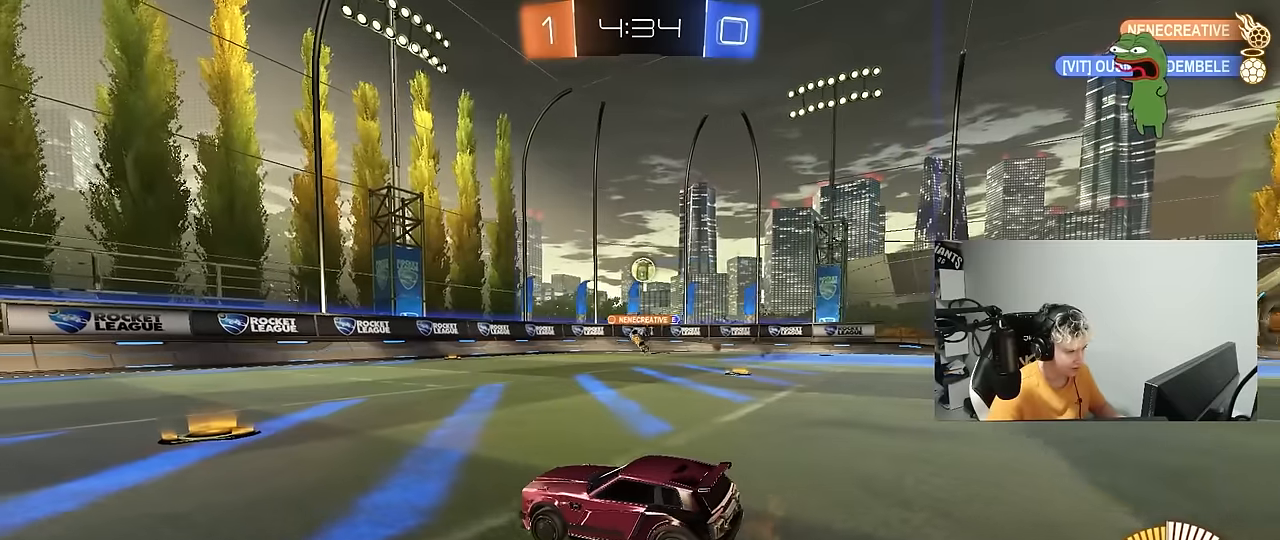
{"keys": ["d"], "mouse": [], "mouse_move": "still", "events": [[200, "w", "down"], [250, "a", "down"], [300, "shift", "down"], [383, "shift", "up"], [433, "a", "up"], [483, "d", "down"], [483, "w", "up"]]}
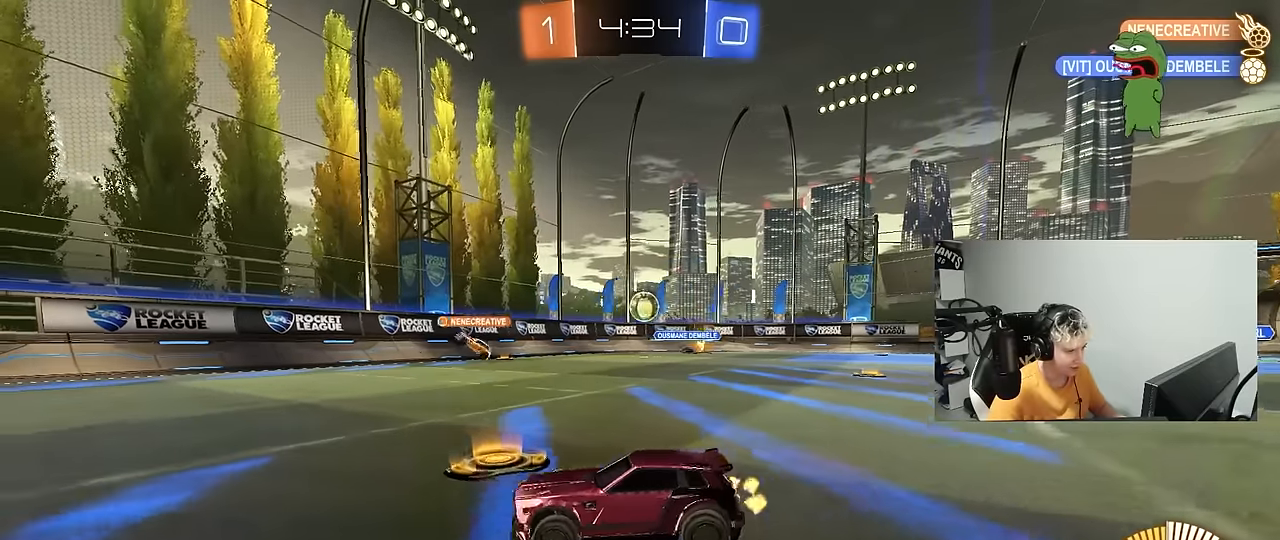
{"keys": ["a"], "mouse": [], "mouse_move": "still", "events": [[167, "d", "up"], [317, "a", "down"]]}
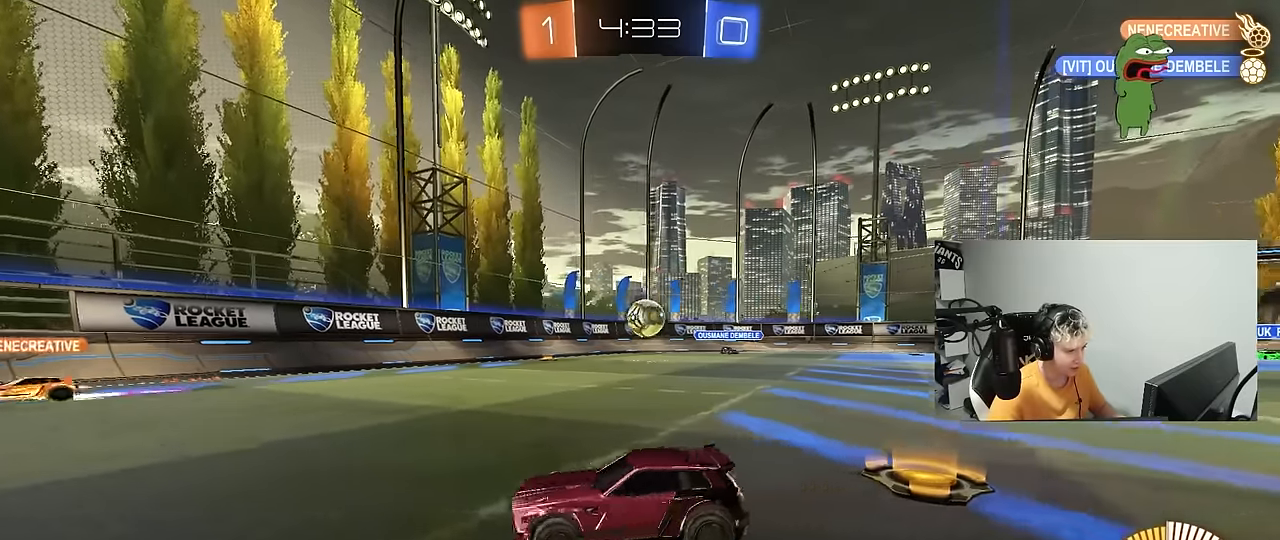
{"keys": ["a", "w"], "mouse": [], "mouse_move": "still", "events": [[50, "w", "down"], [333, "w", "up"], [367, "w", "down"]]}
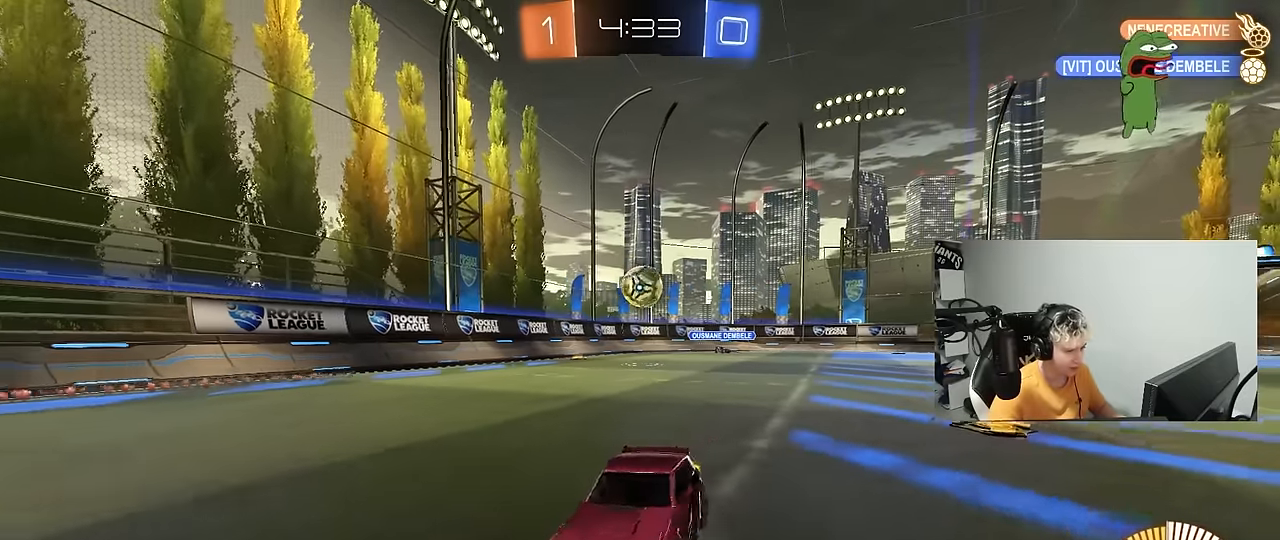
{"keys": ["d", "shift", "w"], "mouse": [], "mouse_move": "still", "events": [[150, "a", "up"], [200, "d", "down"], [250, "shift", "down"]]}
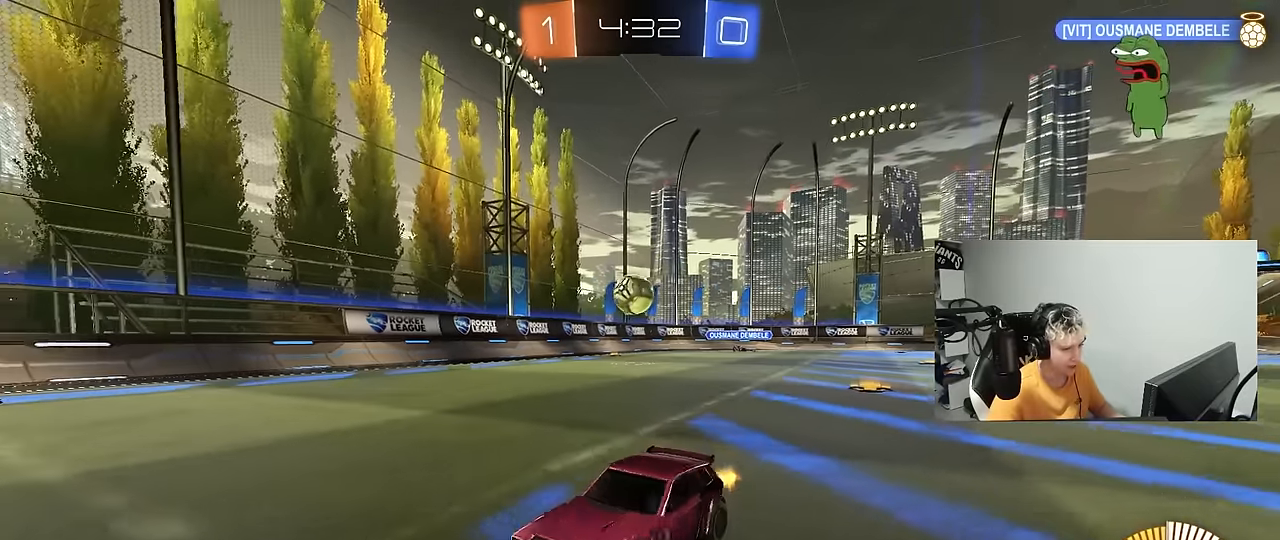
{"keys": ["w"], "mouse": [], "mouse_move": "still", "events": [[317, "shift", "up"], [450, "d", "up"]]}
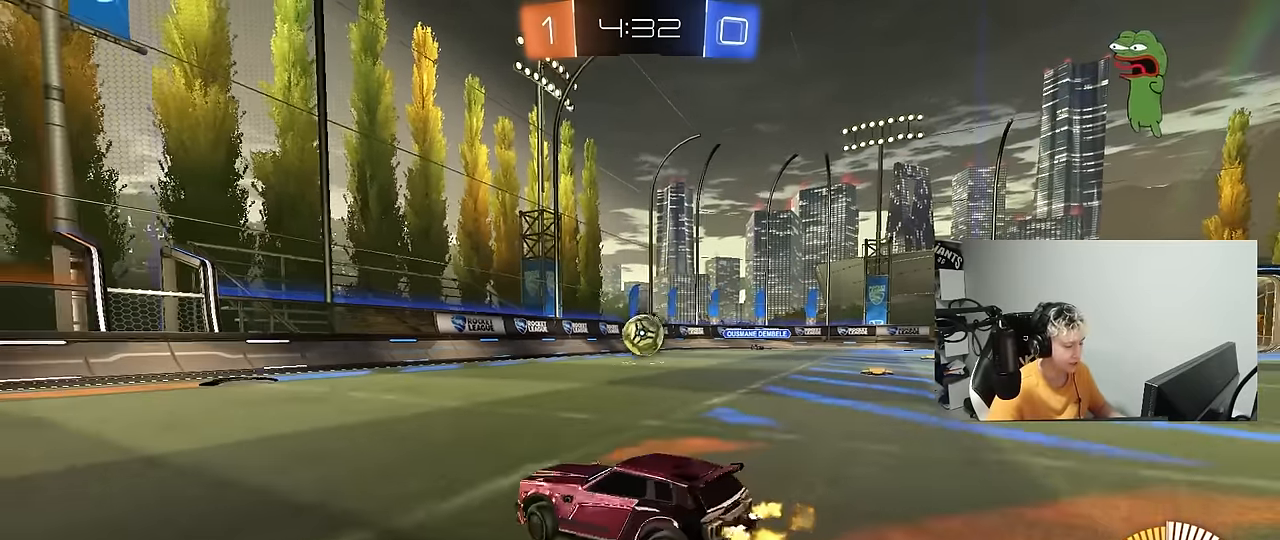
{"keys": [], "mouse": [], "mouse_move": "still", "events": [[83, "a", "down"], [283, "a", "up"], [333, "w", "up"]]}
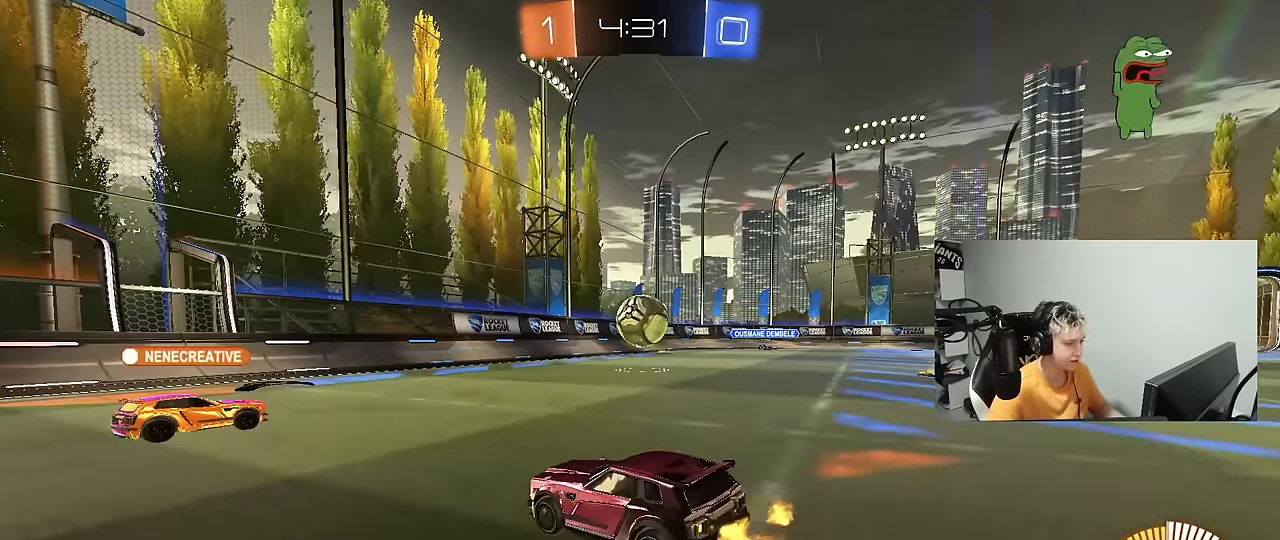
{"keys": [], "mouse": [], "mouse_move": "still", "events": [[67, "s", "down"], [200, "s", "up"]]}
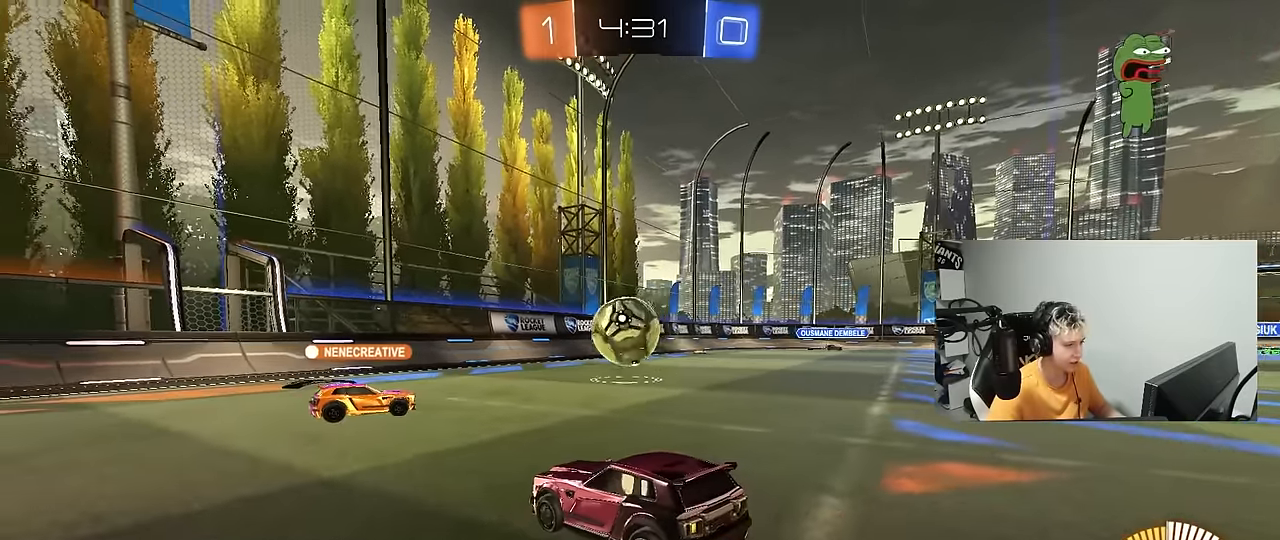
{"keys": ["a", "w"], "mouse": [], "mouse_move": "still", "events": [[267, "w", "down"], [317, "a", "down"]]}
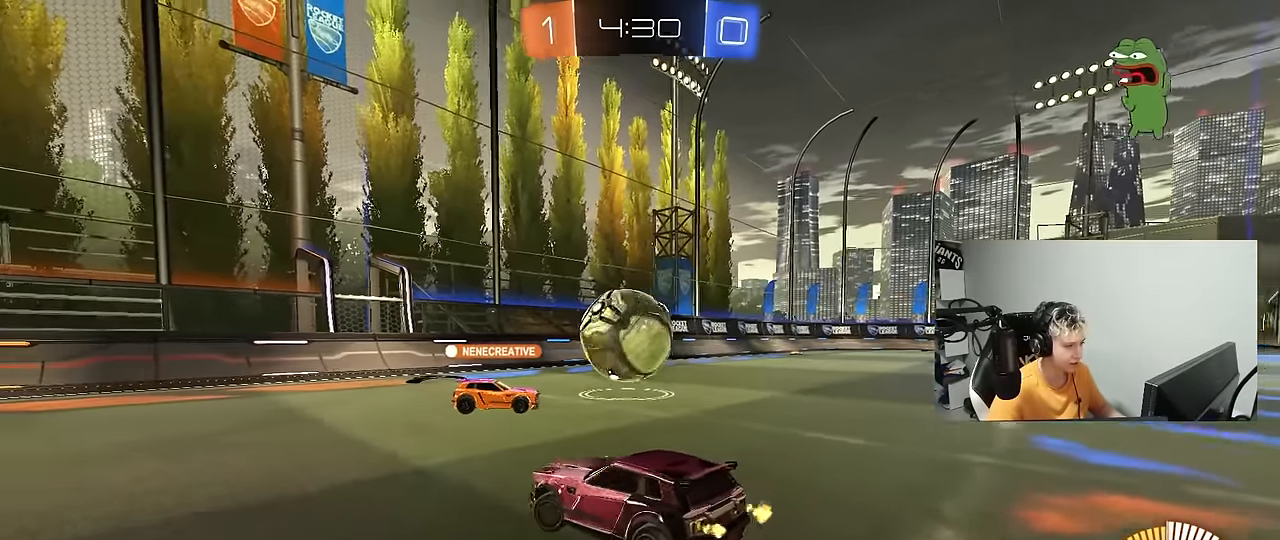
{"keys": ["w"], "mouse": [], "mouse_move": "still", "events": [[467, "a", "up"]]}
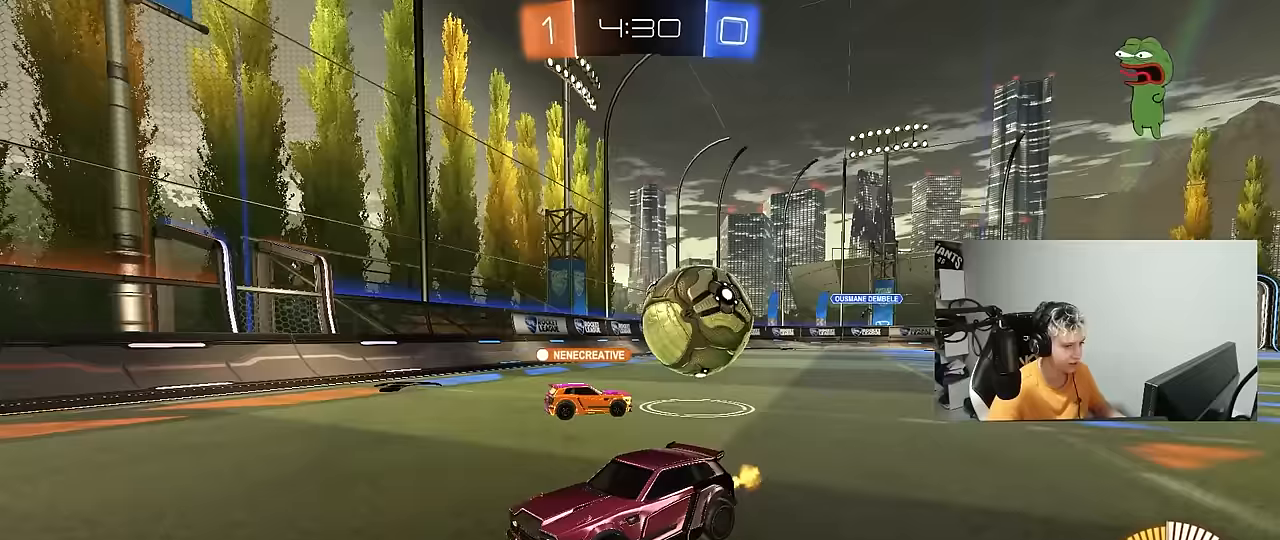
{"keys": ["a", "w"], "mouse": [], "mouse_move": "still", "events": [[250, "a", "down"]]}
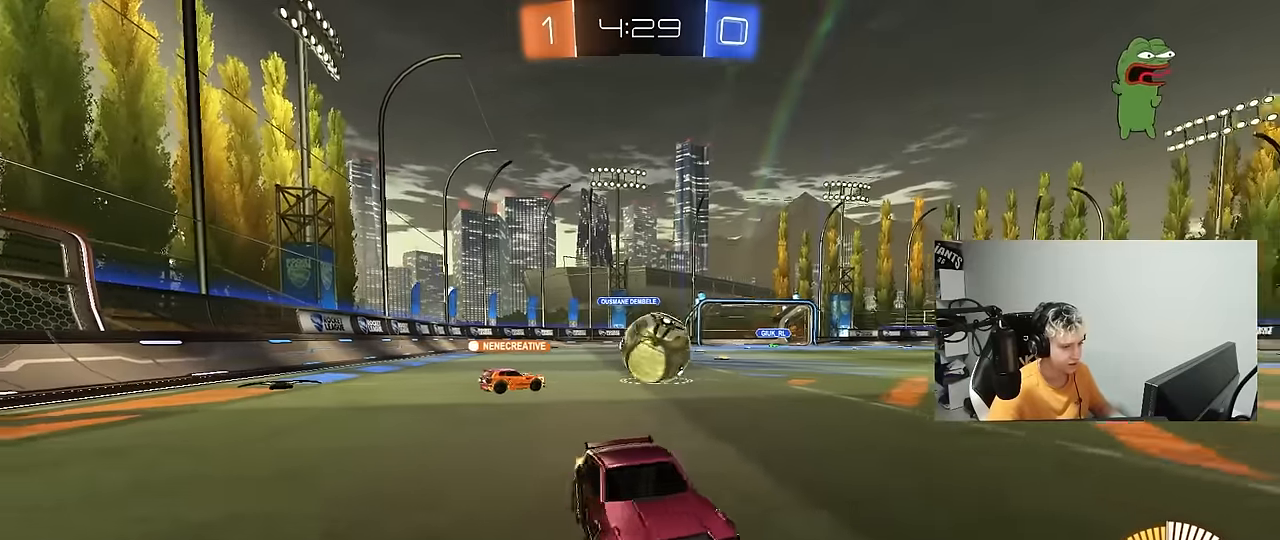
{"keys": ["a", "w"], "mouse": [], "mouse_move": "still", "events": [[167, "shift", "down"], [317, "shift", "up"]]}
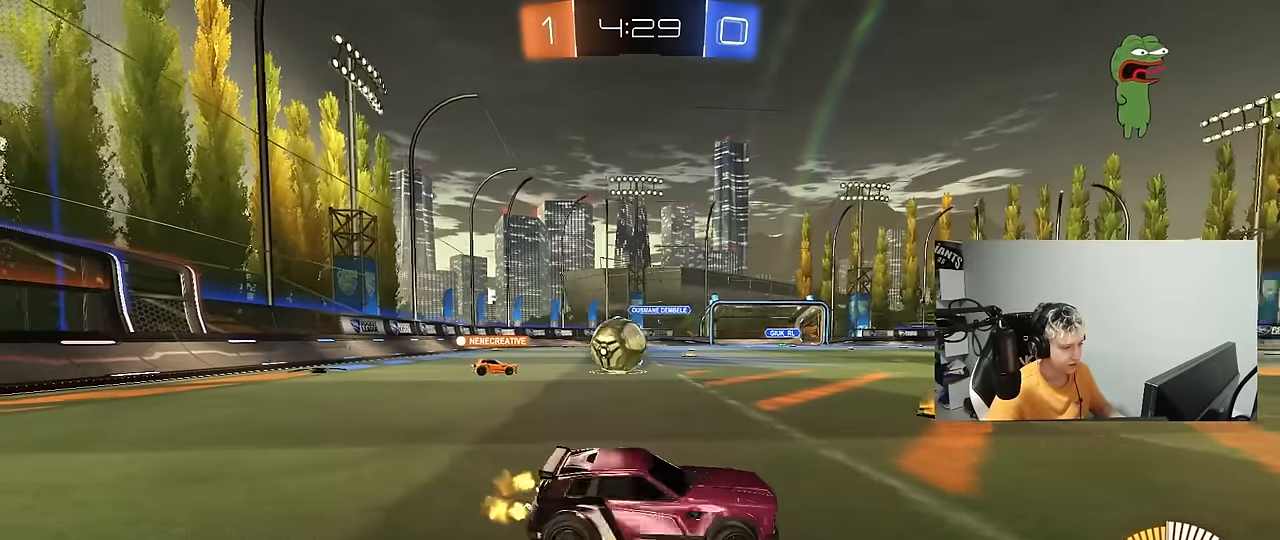
{"keys": [], "mouse": [], "mouse_move": "still", "events": [[50, "a", "up"], [83, "d", "down"], [233, "d", "up"], [233, "w", "up"]]}
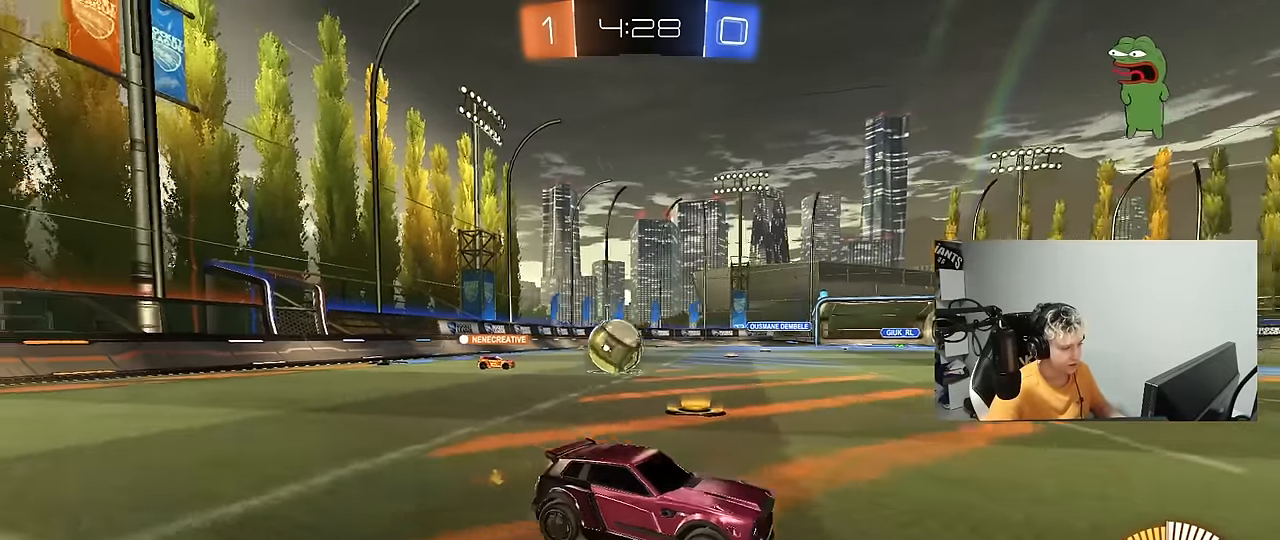
{"keys": ["w"], "mouse": [], "mouse_move": "still", "events": [[17, "d", "down"], [67, "w", "down"], [483, "d", "up"]]}
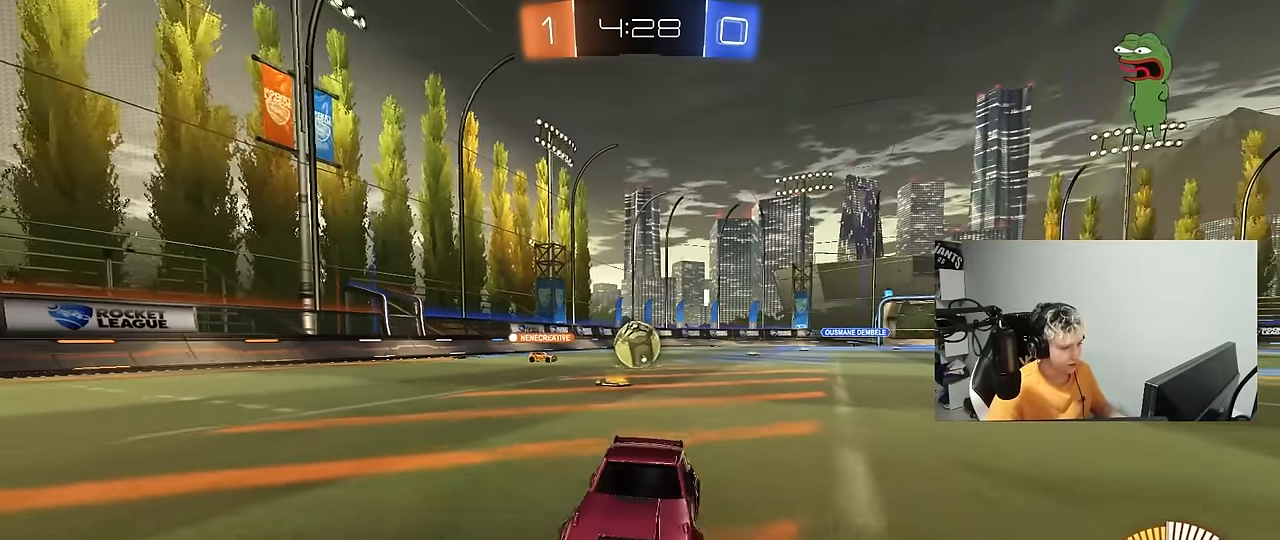
{"keys": ["a", "w"], "mouse": [], "mouse_move": "still", "events": [[217, "a", "down"], [267, "shift", "down"], [500, "shift", "up"]]}
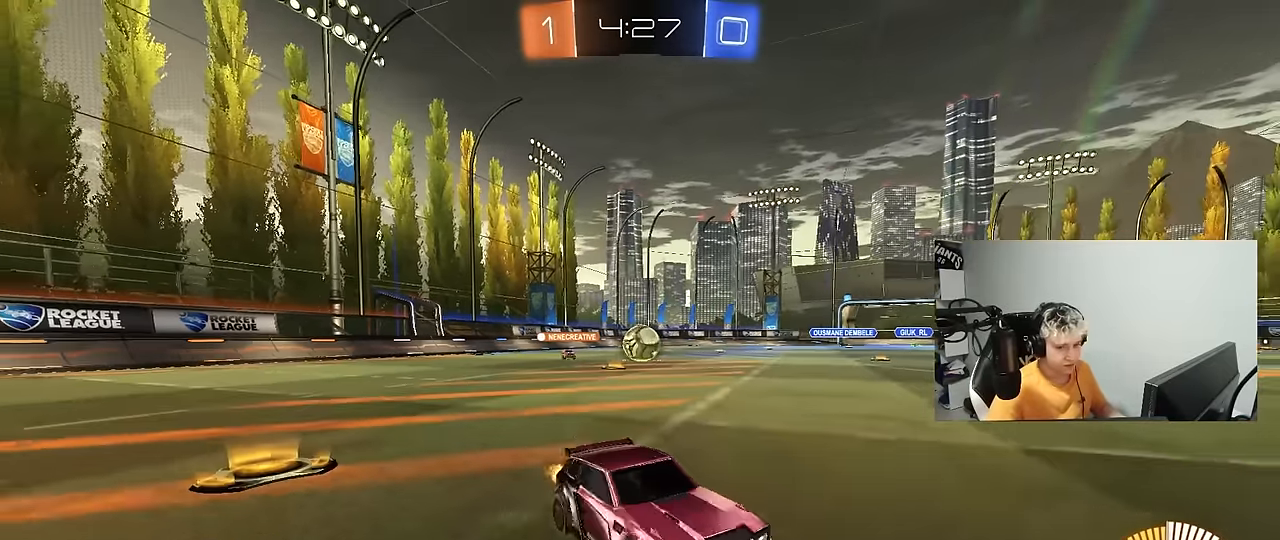
{"keys": ["a", "w"], "mouse": [], "mouse_move": "still", "events": []}
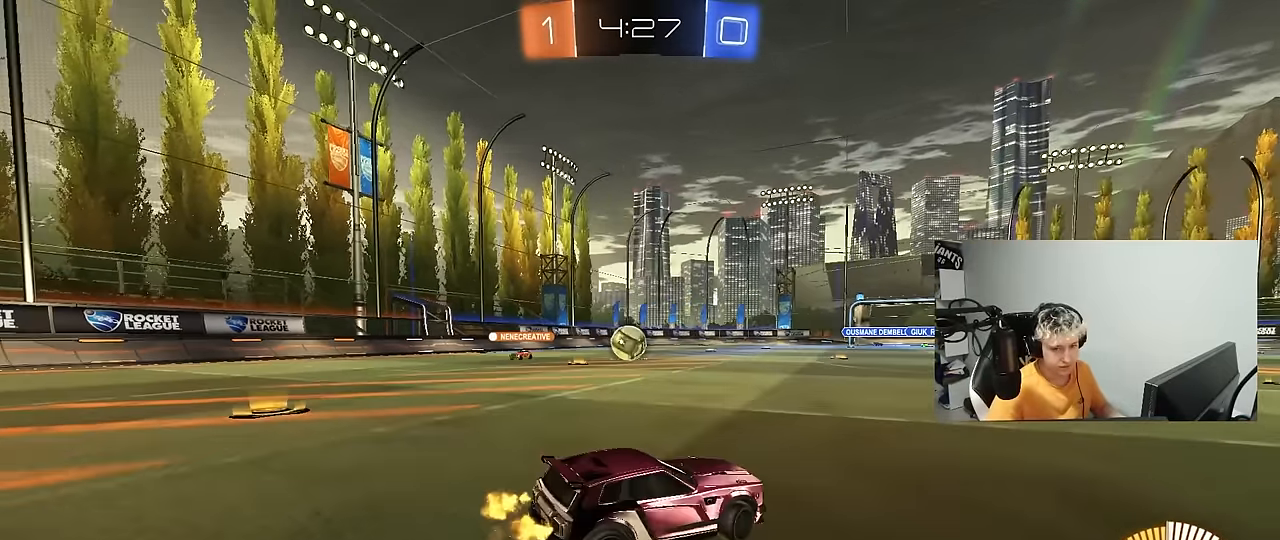
{"keys": ["a", "w"], "mouse": [], "mouse_move": "still", "events": [[67, "w", "up"], [300, "w", "down"]]}
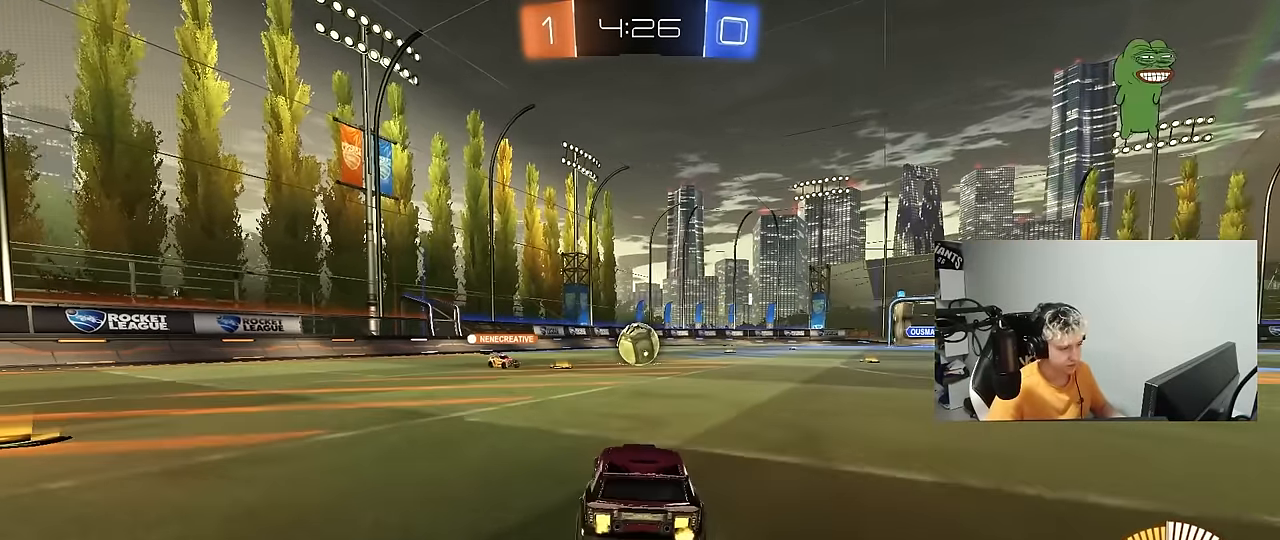
{"keys": [], "mouse": [], "mouse_move": "still", "events": [[33, "a", "up"], [117, "w", "up"], [167, "d", "down"], [450, "d", "up"]]}
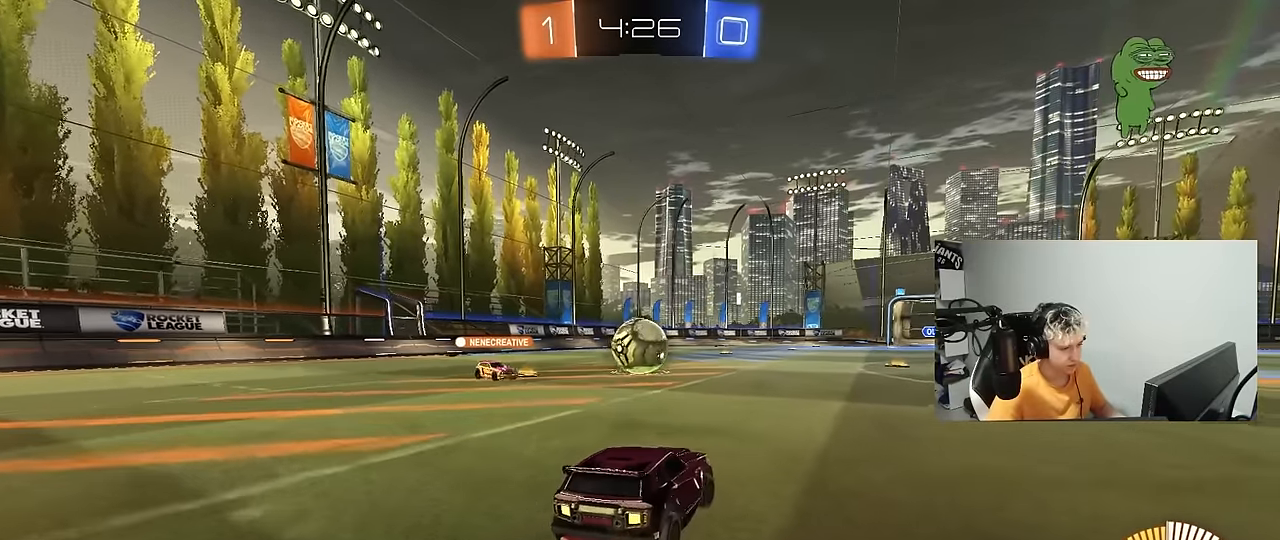
{"keys": ["s"], "mouse": ["right"], "mouse_move": "still", "events": [[383, "s", "down"], [467, "mouse_right", "down"]]}
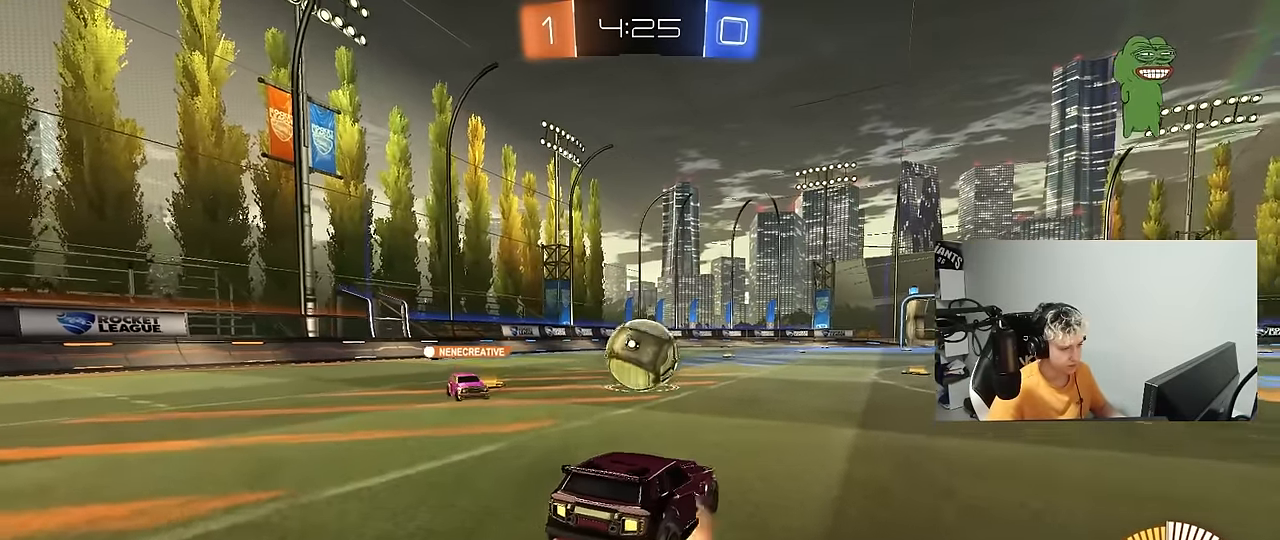
{"keys": ["a", "s"], "mouse": [], "mouse_move": "still", "events": [[17, "s", "up"], [67, "d", "down"], [67, "mouse_right", "up"], [150, "w", "down"], [350, "d", "up"], [350, "w", "up"], [433, "a", "down"], [433, "s", "down"]]}
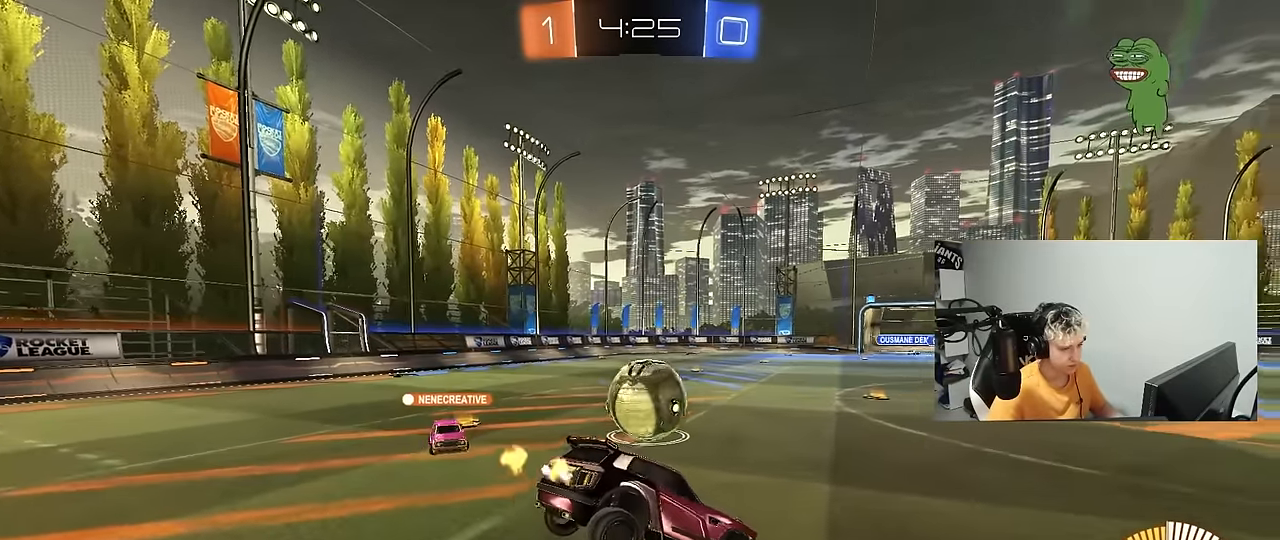
{"keys": ["w"], "mouse": [], "mouse_move": "still", "events": [[317, "d", "down"], [317, "s", "up"], [350, "a", "up"], [400, "d", "up"], [450, "w", "down"]]}
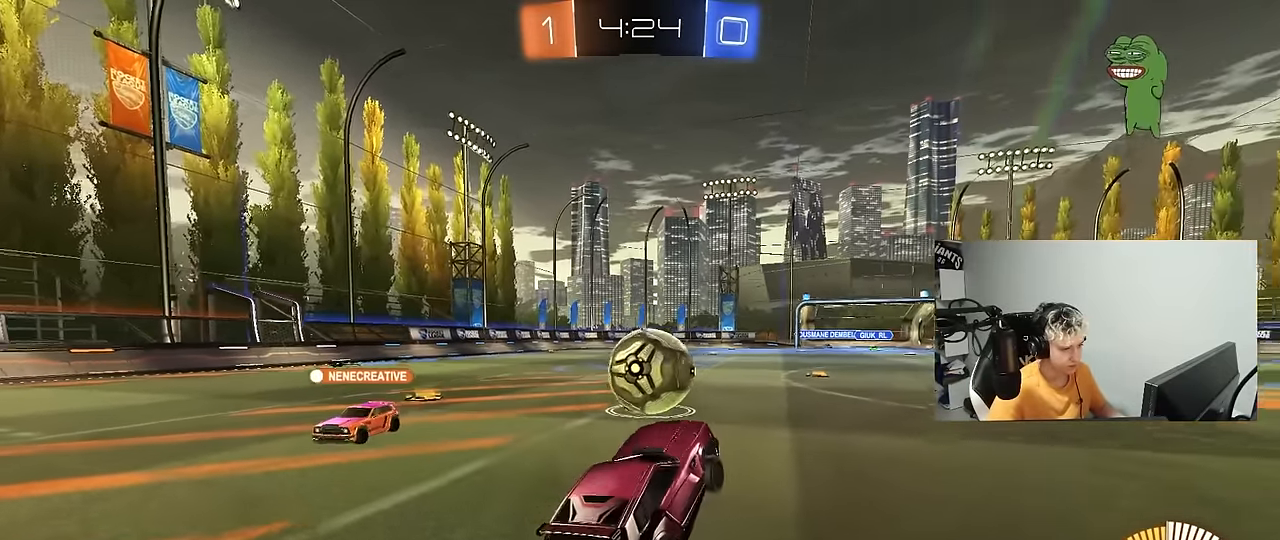
{"keys": [], "mouse": [], "mouse_move": "still", "events": [[83, "mouse_right", "down"], [133, "a", "down"], [183, "mouse_right", "up"], [233, "w", "up"], [333, "s", "down"], [367, "a", "up"], [417, "s", "up"]]}